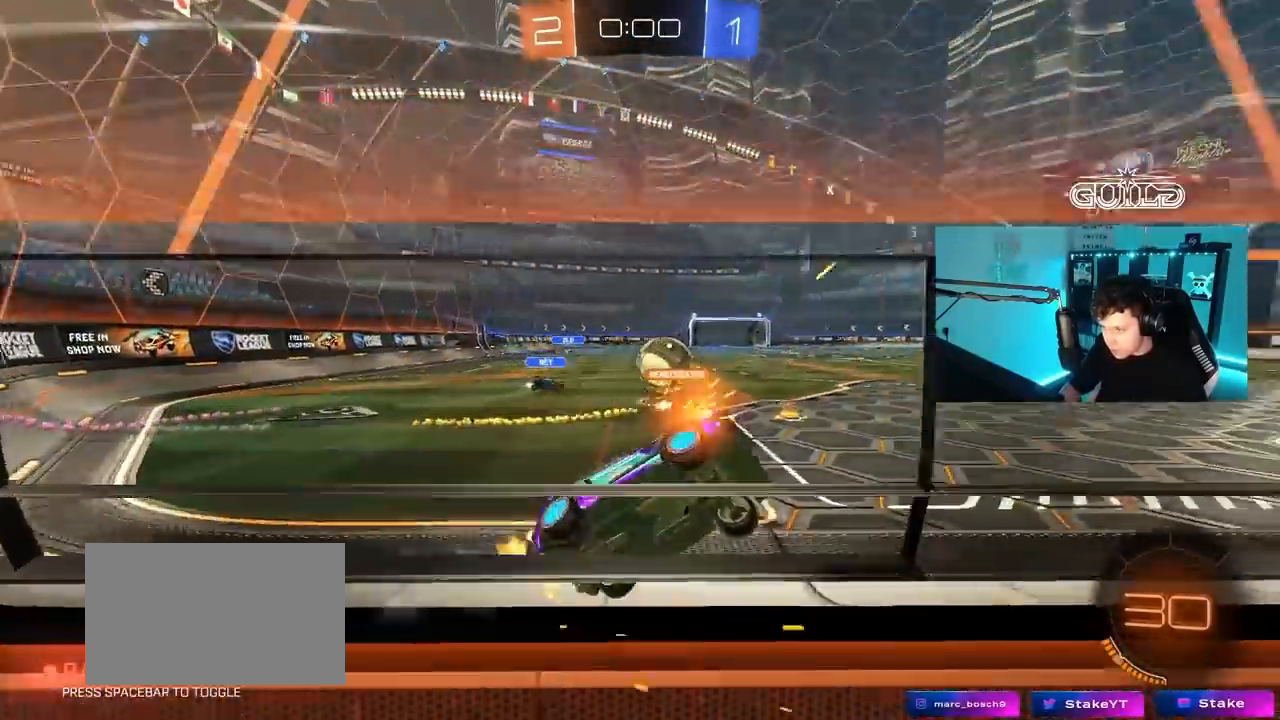
Gameplay with keyboard and mouse; each line is a JSON object with the keys and mouse buttons held at the frame after it. "events" lists presses ("down") and releases ("up") of "1", "2", "3", "4", "5", "a", "alt", "c", "caps_lock", "ctrl", "d", "e", "f", "g", "q", "r", "s", "shift", "space", "t", "tab", "v", "w", "x", "z", "mouse_left", "mouse_wheel" and "mouse_right" between this image and that frame as [ms after this image, input, new state], when the widget could be followed in between. "mouse_left", "mouse_wheel", "mouse_right" = the "left", "wheel", "right" buttons of the "mouse" list. No other keys are recorded. "wheel" means that the mouse wheel is clicked or scrolled. "mouse_move" is the direction in which the mouse moves at that frame (one of eight, or "still"), when it could be read.
{"keys": ["a", "w"], "mouse": [], "mouse_move": "still", "events": [[167, "a", "up"], [450, "a", "down"]]}
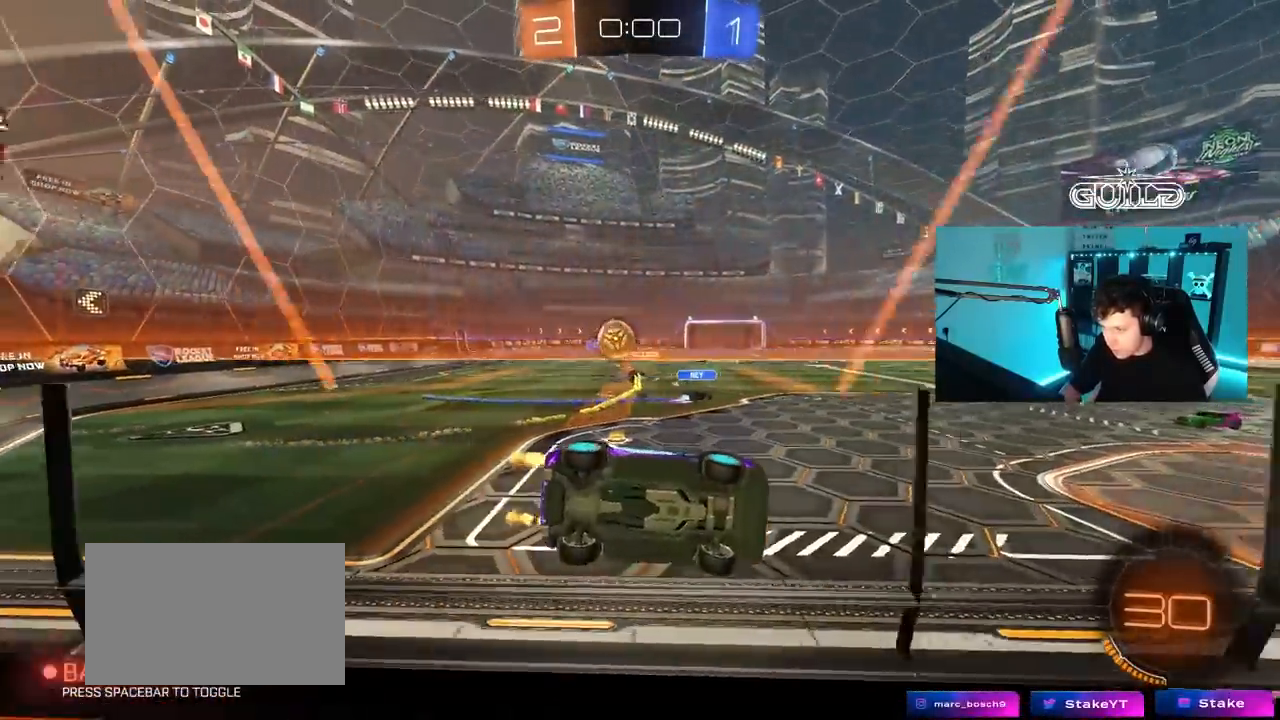
{"keys": ["a", "shift", "w"], "mouse": [], "mouse_move": "still", "events": [[183, "w", "up"], [417, "shift", "down"], [417, "w", "down"]]}
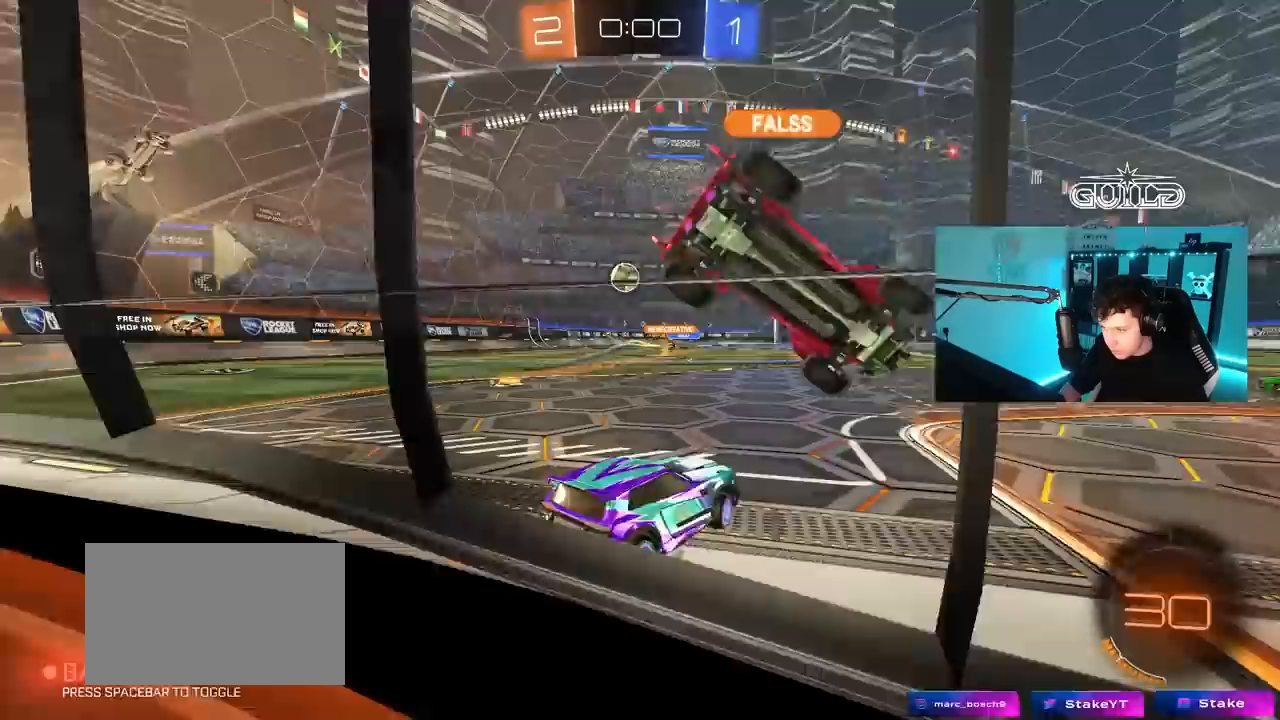
{"keys": ["a", "w"], "mouse": [], "mouse_move": "still", "events": [[17, "shift", "up"]]}
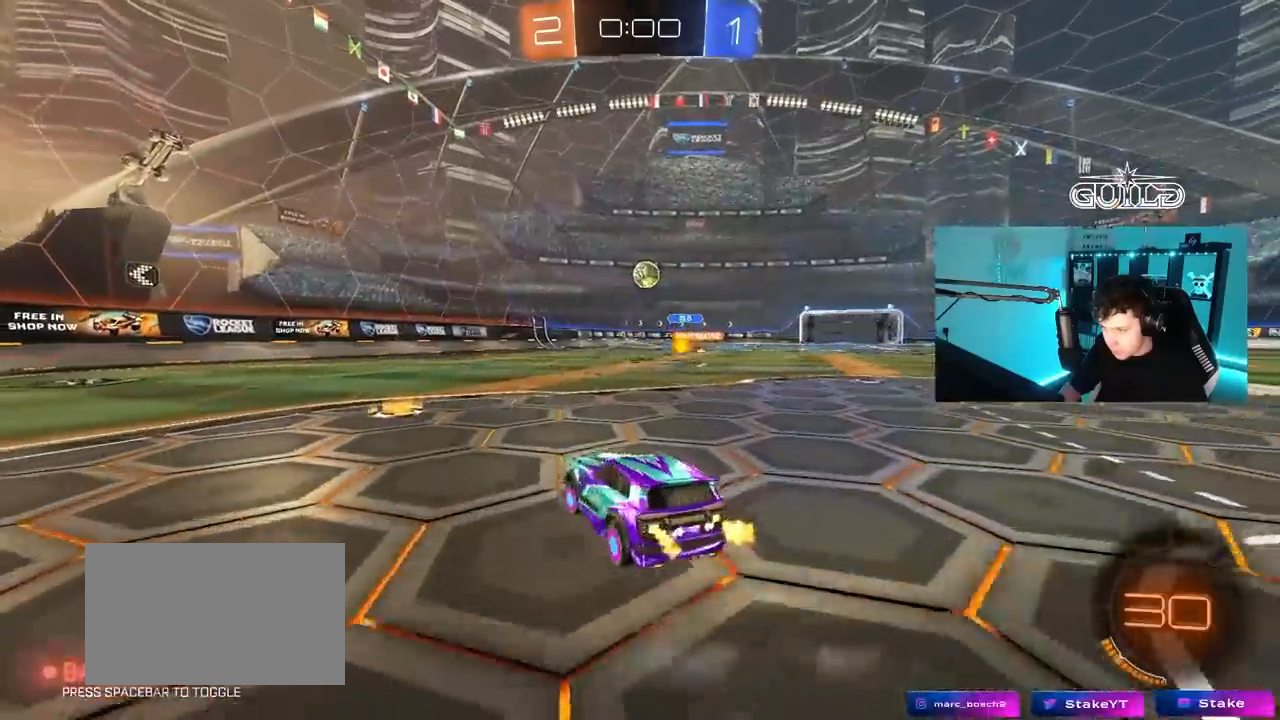
{"keys": ["d"], "mouse": [], "mouse_move": "still", "events": [[83, "a", "up"], [83, "w", "up"], [167, "d", "down"], [267, "d", "up"], [450, "d", "down"]]}
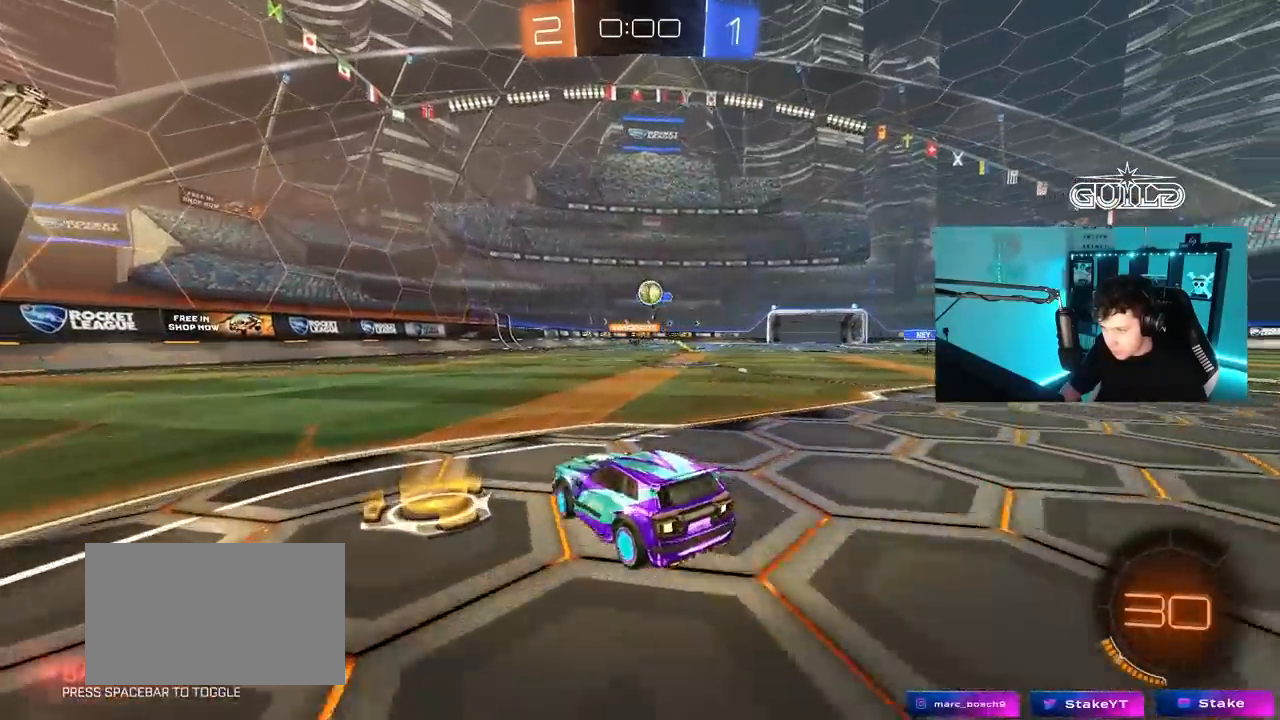
{"keys": ["d", "s"], "mouse": ["right"], "mouse_move": "down-left", "events": [[233, "d", "up"], [283, "w", "down"], [333, "a", "down"], [333, "w", "up"], [417, "a", "up"], [417, "mouse_right", "down"], [467, "d", "down"], [467, "s", "down"]]}
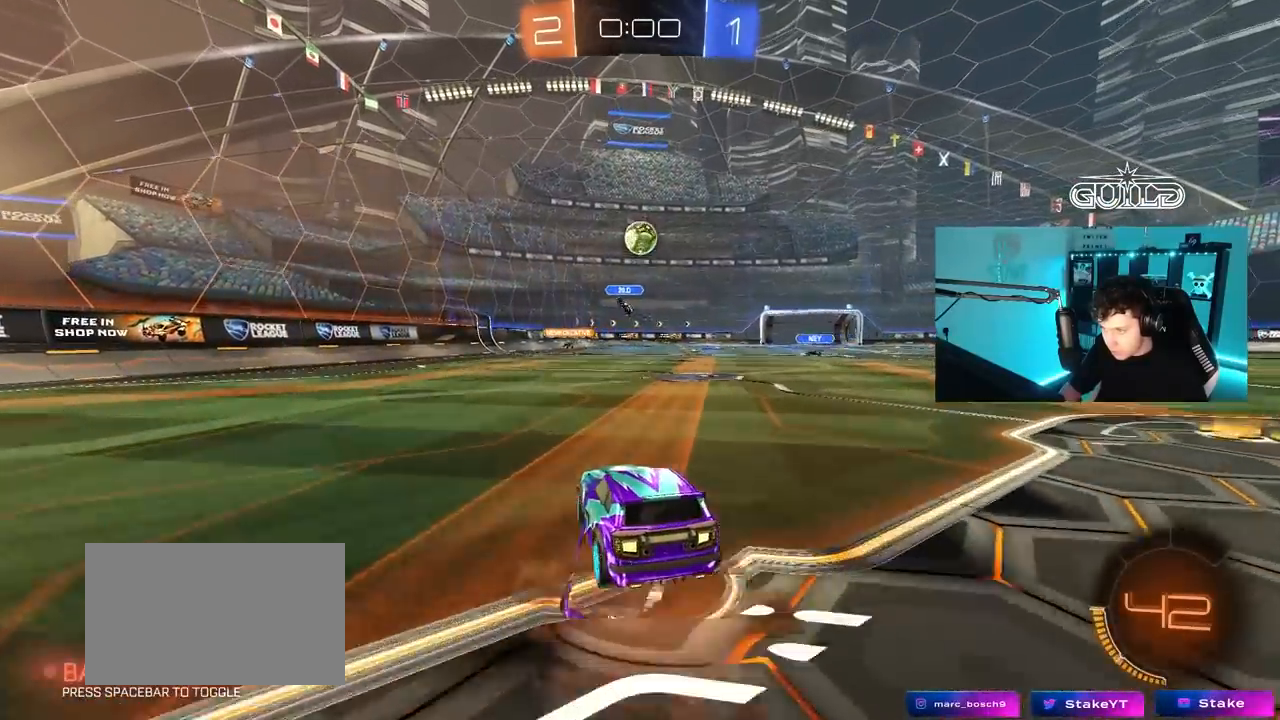
{"keys": [], "mouse": ["left"], "mouse_move": "still", "events": [[100, "d", "up"], [150, "mouse_left", "down"], [150, "mouse_right", "up"], [150, "s", "up"], [200, "mouse_right", "down"], [250, "a", "down"], [250, "s", "down"], [250, "shift", "down"], [300, "s", "up"], [300, "shift", "up"], [383, "mouse_right", "up"], [433, "s", "down"], [483, "a", "up"], [483, "s", "up"]]}
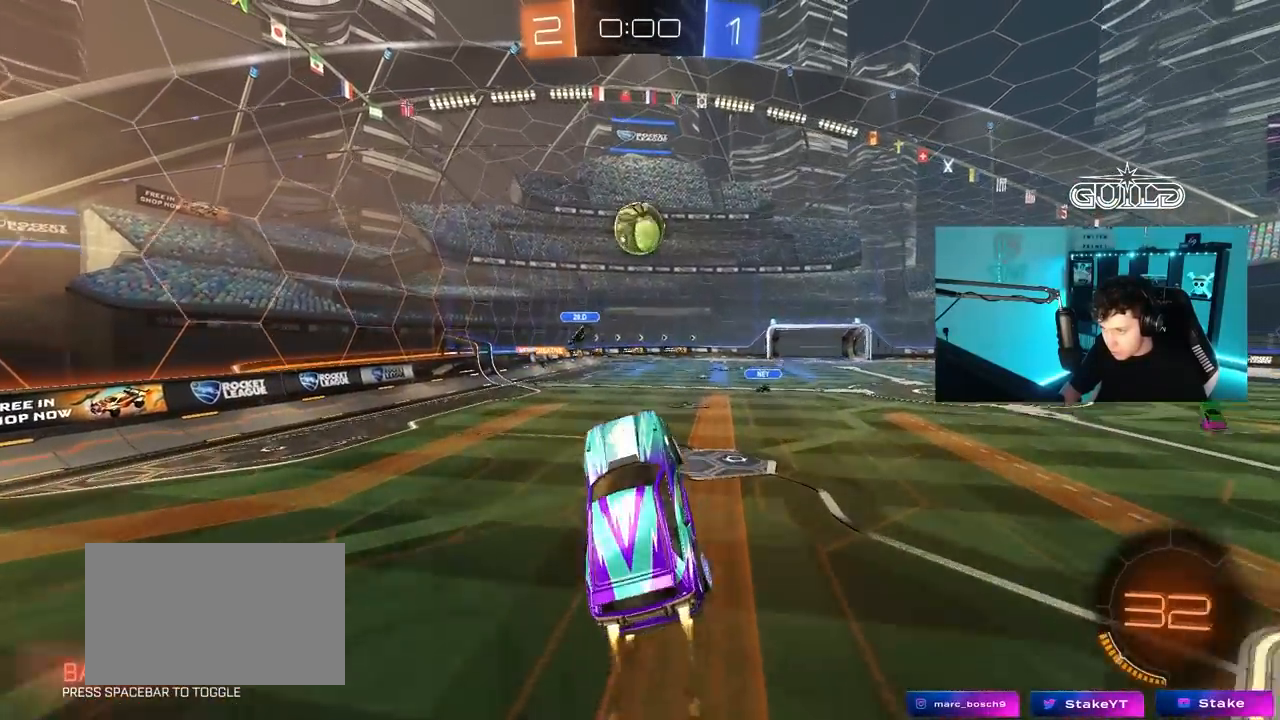
{"keys": ["d", "shift", "w"], "mouse": ["left"], "mouse_move": "down-right", "events": [[117, "w", "down"], [167, "a", "down"], [217, "a", "up"], [217, "d", "down"], [267, "a", "down"], [350, "a", "up"], [450, "shift", "down"]]}
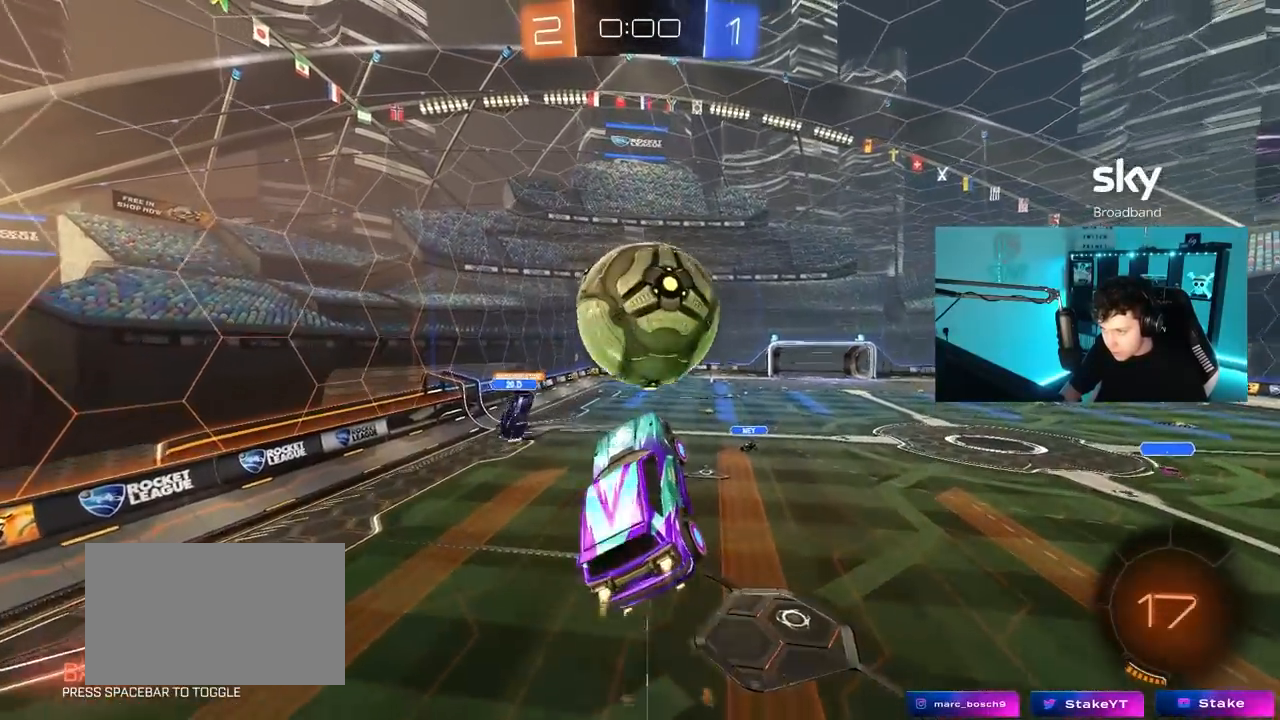
{"keys": ["d", "shift"], "mouse": [], "mouse_move": "up", "events": [[183, "mouse_left", "up"], [333, "shift", "up"], [367, "shift", "down"], [367, "w", "up"]]}
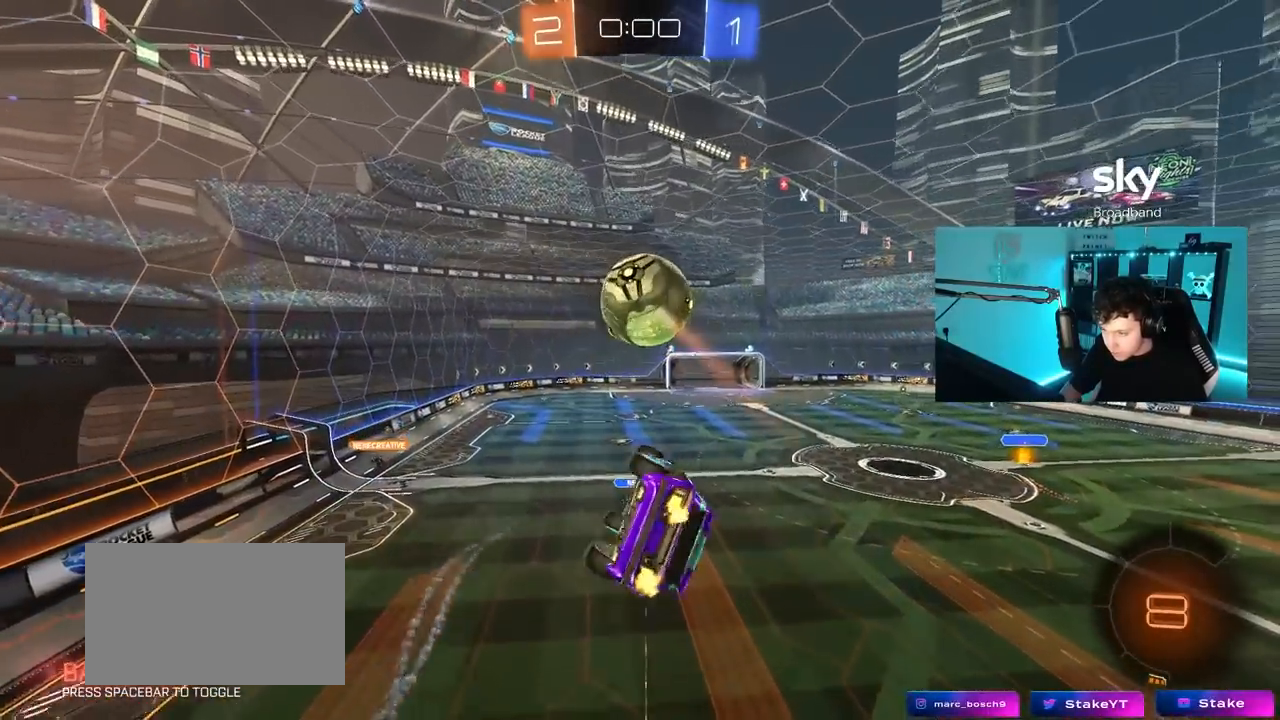
{"keys": ["d", "shift"], "mouse": [], "mouse_move": "up", "events": []}
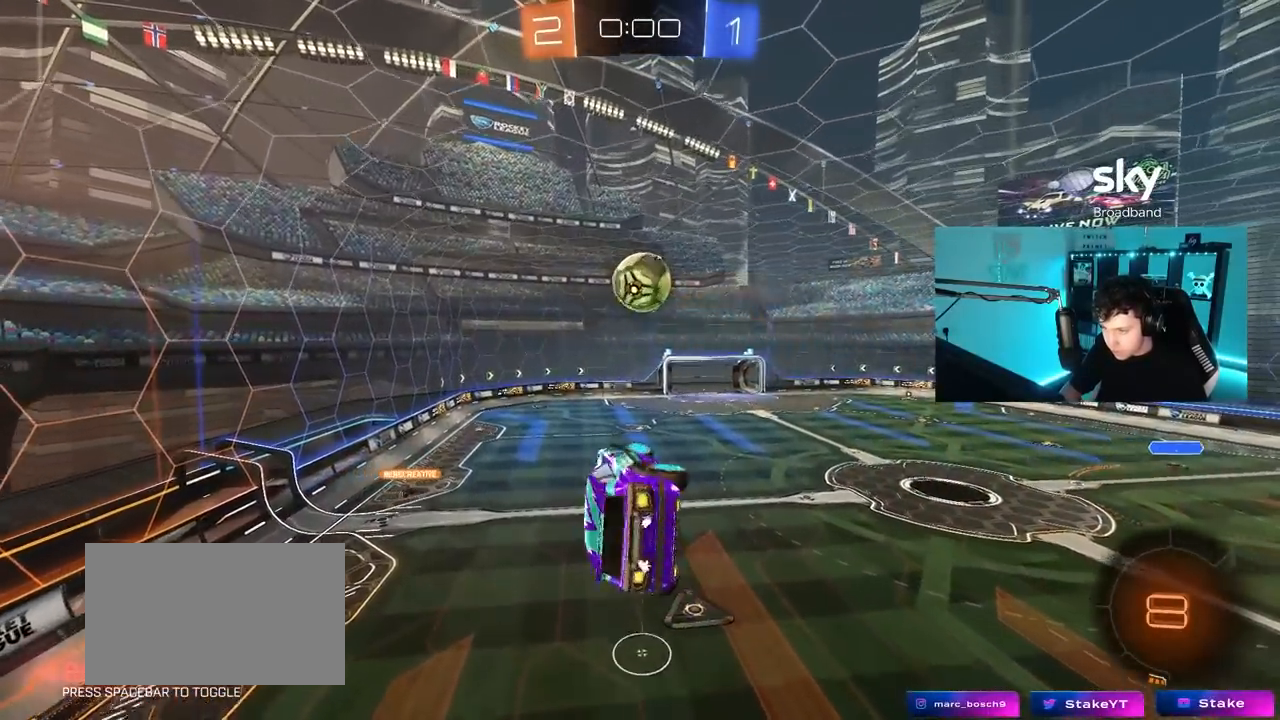
{"keys": [], "mouse": [], "mouse_move": "up", "events": [[33, "d", "up"], [217, "d", "down"], [217, "s", "down"], [217, "shift", "up"], [267, "shift", "down"], [350, "d", "up"], [350, "s", "up"], [400, "shift", "up"]]}
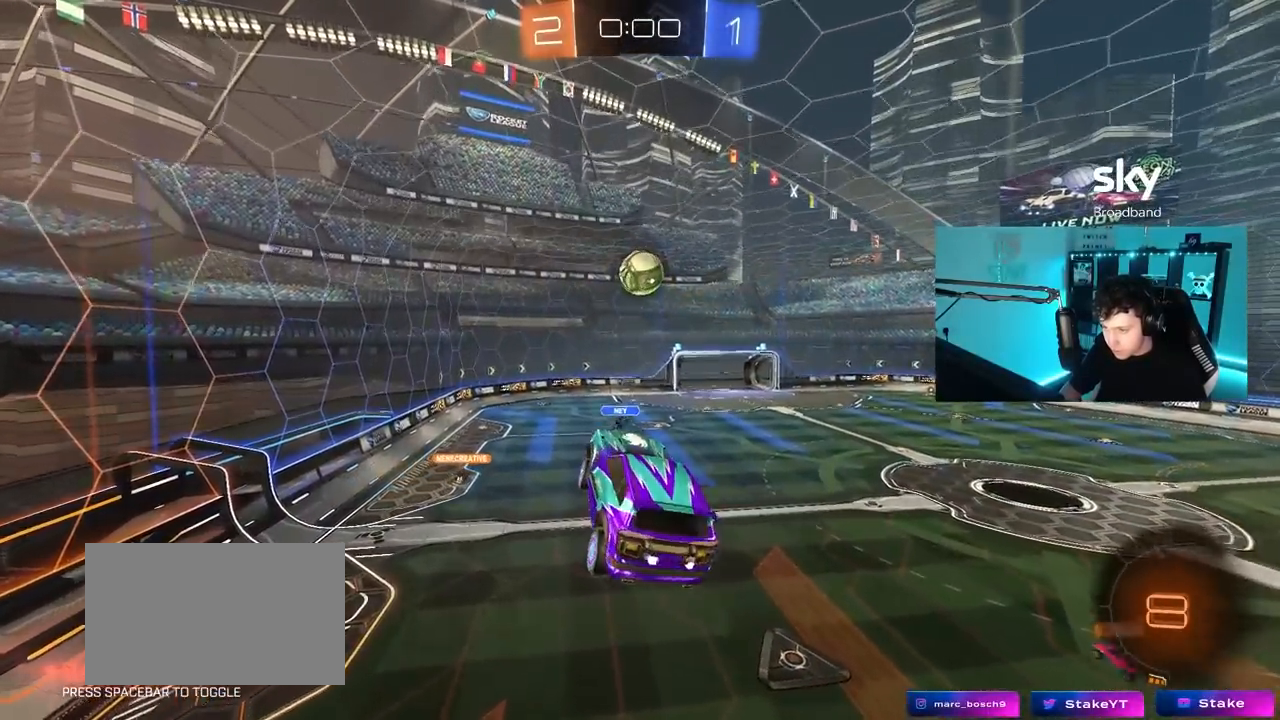
{"keys": [], "mouse": [], "mouse_move": "still", "events": [[183, "shift", "down"], [233, "a", "down"], [233, "w", "down"], [283, "a", "up"], [283, "shift", "up"], [317, "w", "up"]]}
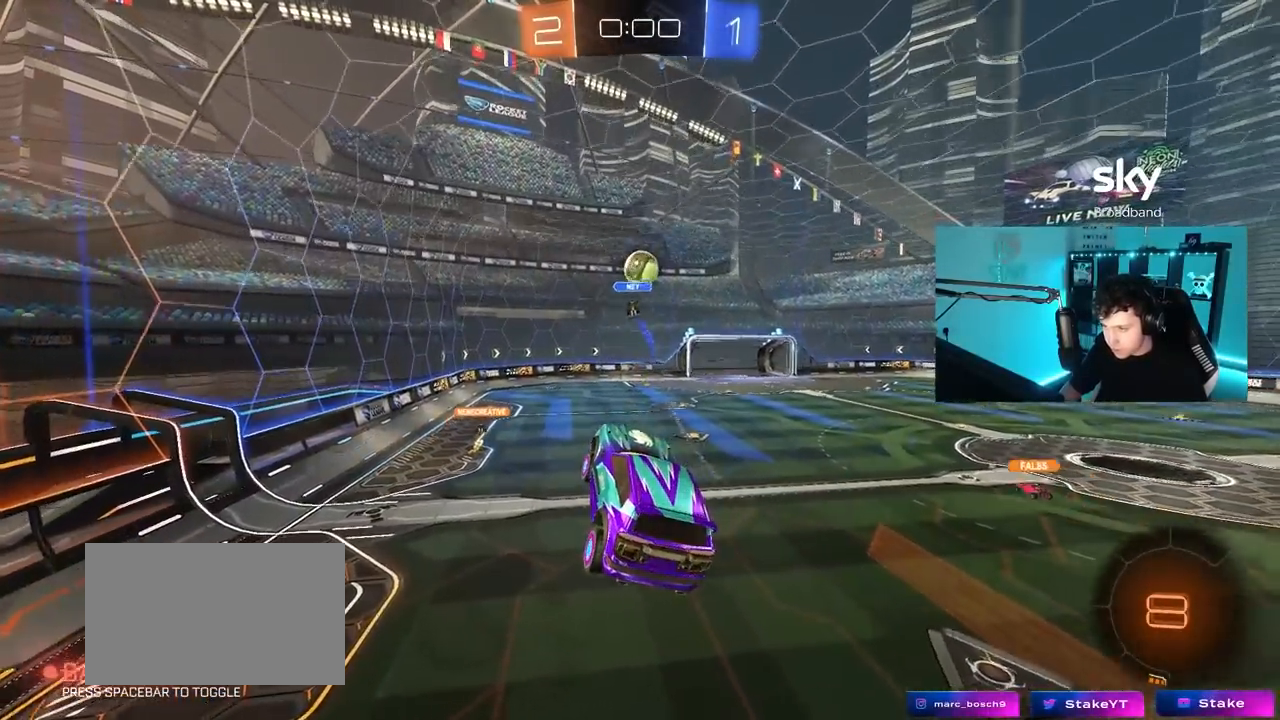
{"keys": ["d", "w"], "mouse": [], "mouse_move": "still", "events": [[150, "a", "down"], [300, "a", "up"], [300, "w", "down"], [383, "w", "up"], [483, "d", "down"], [483, "w", "down"]]}
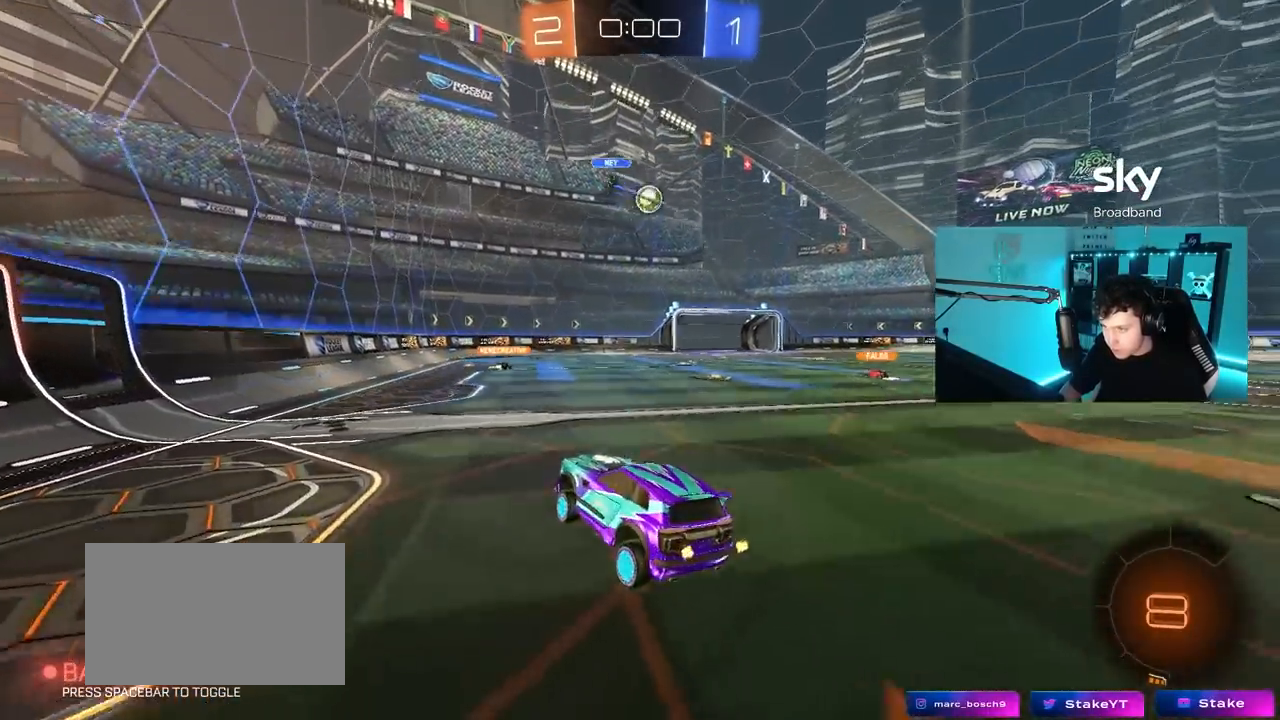
{"keys": ["d", "shift", "w"], "mouse": [], "mouse_move": "still", "events": [[117, "a", "down"], [117, "d", "up"], [217, "a", "up"], [450, "d", "down"], [450, "shift", "down"]]}
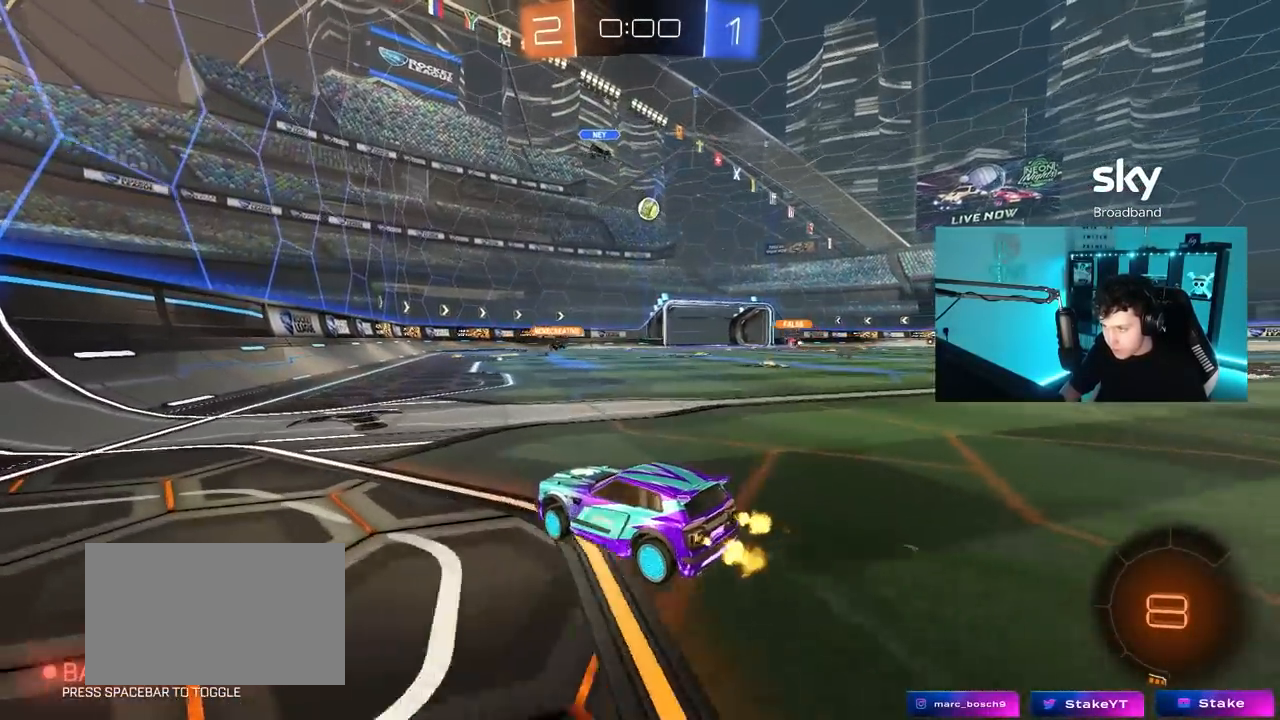
{"keys": ["a", "s"], "mouse": [], "mouse_move": "up-right", "events": [[50, "shift", "up"], [367, "a", "down"], [367, "d", "up"], [417, "w", "up"], [467, "s", "down"]]}
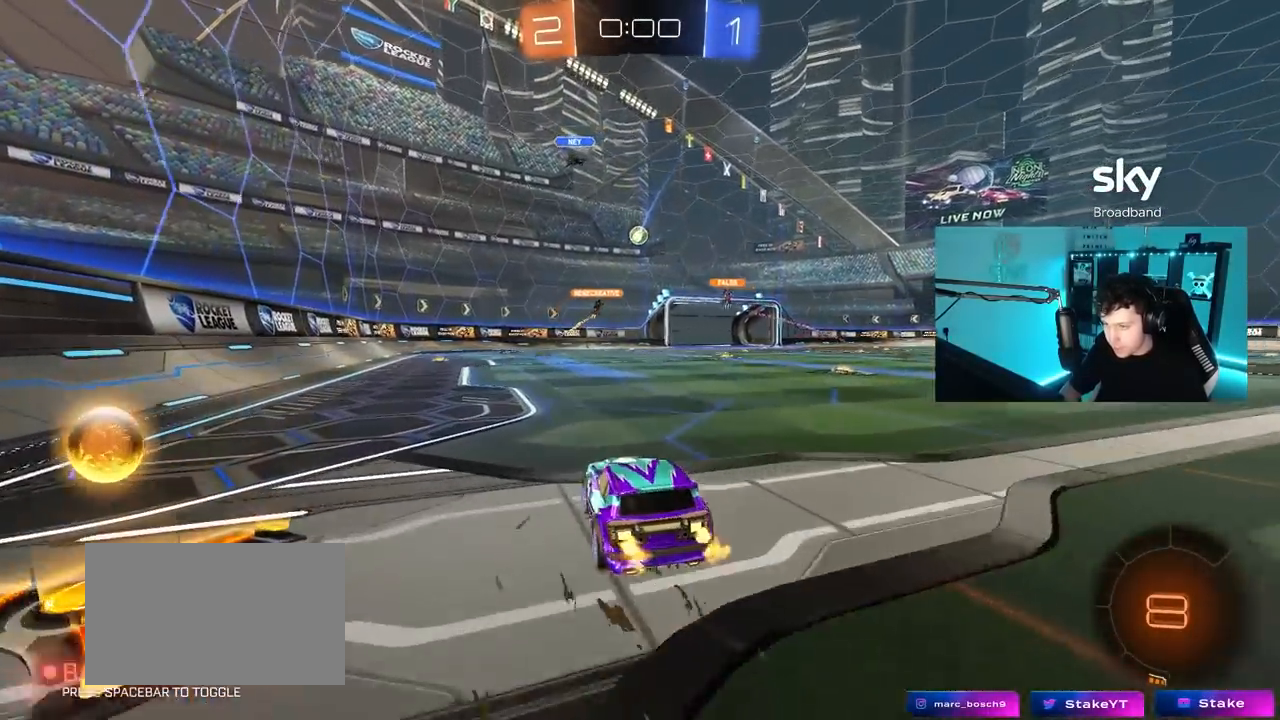
{"keys": ["a", "s"], "mouse": [], "mouse_move": "still", "events": [[383, "shift", "down"], [483, "shift", "up"]]}
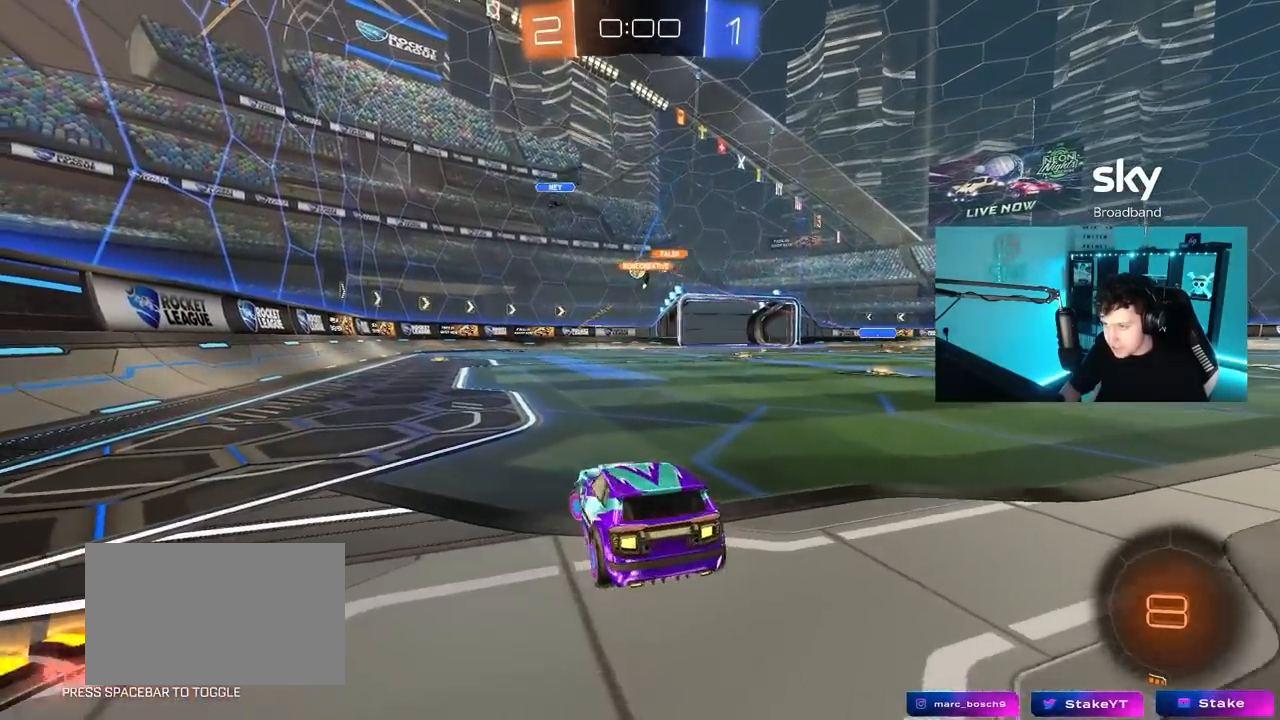
{"keys": [], "mouse": [], "mouse_move": "still", "events": [[167, "d", "down"], [267, "a", "up"], [267, "shift", "down"], [450, "s", "up"], [450, "shift", "up"], [500, "d", "up"]]}
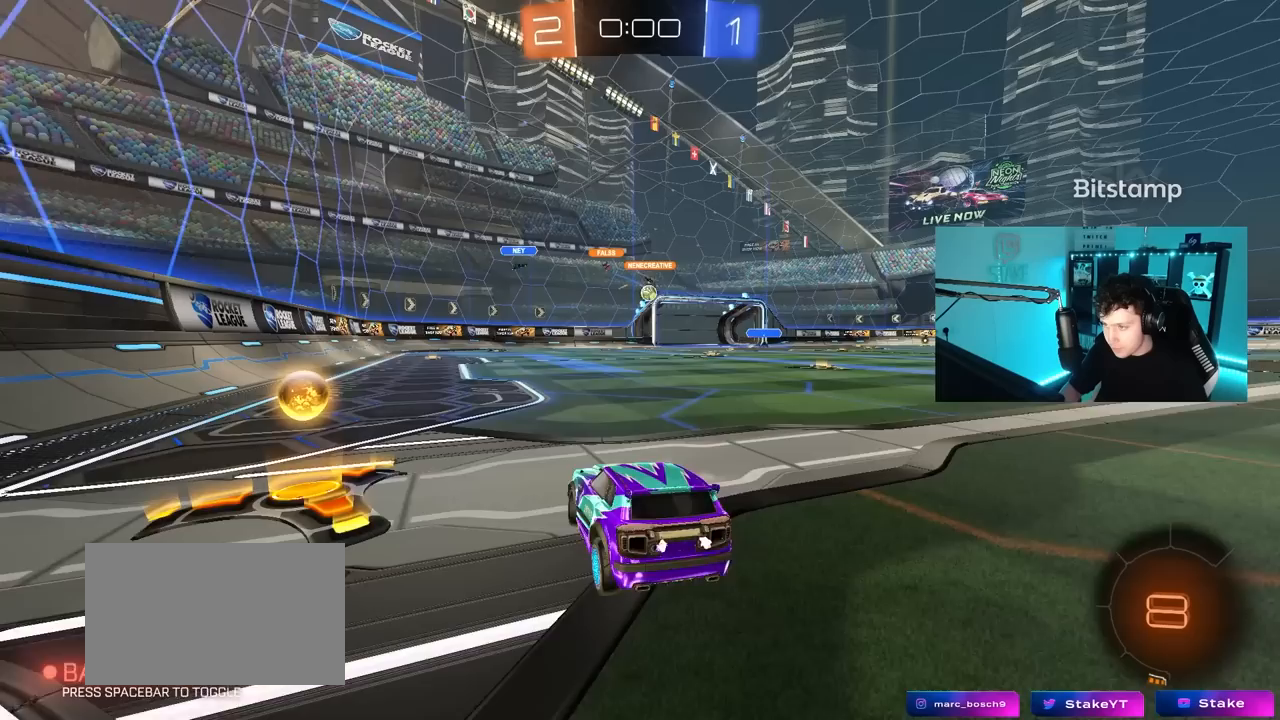
{"keys": [], "mouse": [], "mouse_move": "still", "events": [[83, "a", "down"], [83, "w", "down"], [417, "a", "up"], [467, "w", "up"]]}
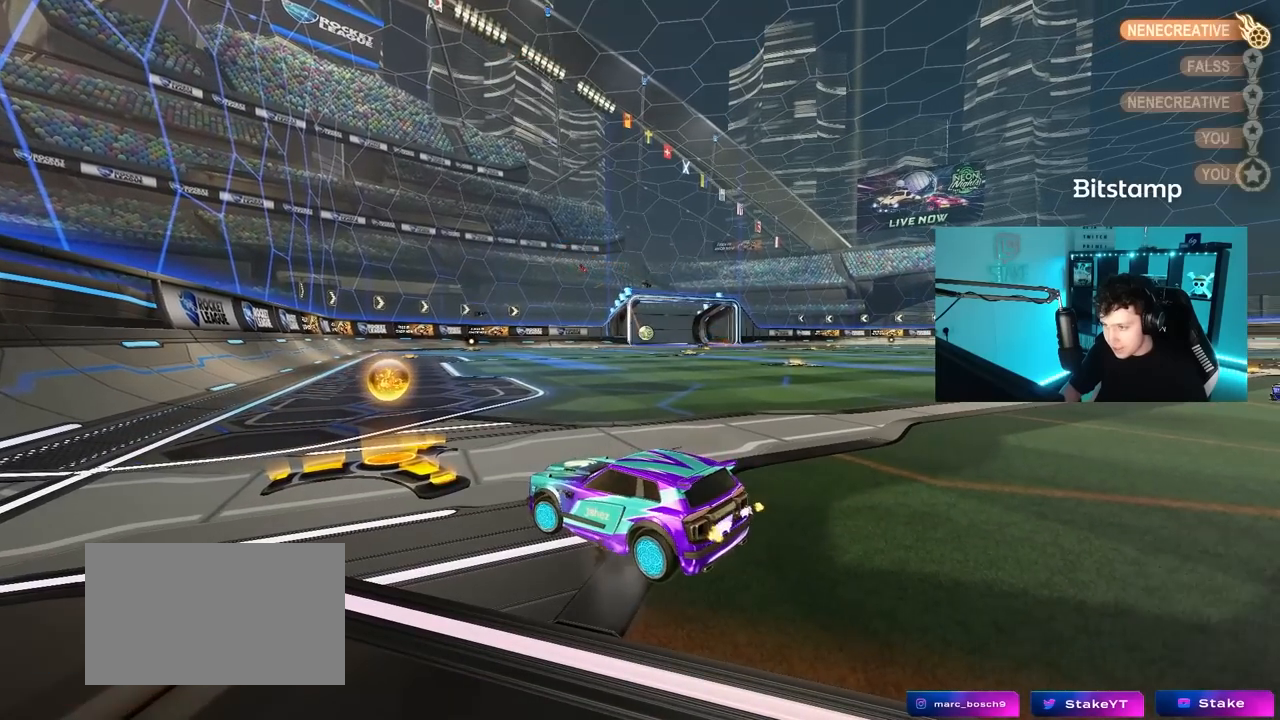
{"keys": [], "mouse": [], "mouse_move": "still", "events": []}
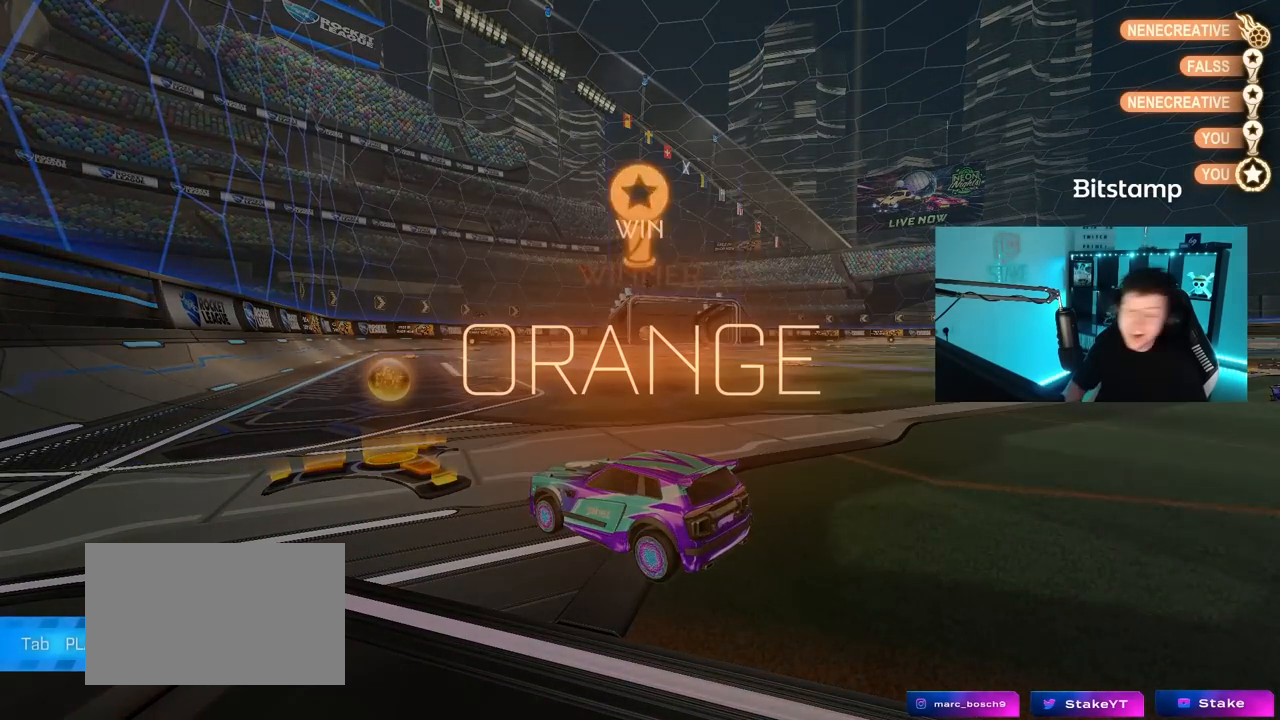
{"keys": [], "mouse": [], "mouse_move": "still", "events": []}
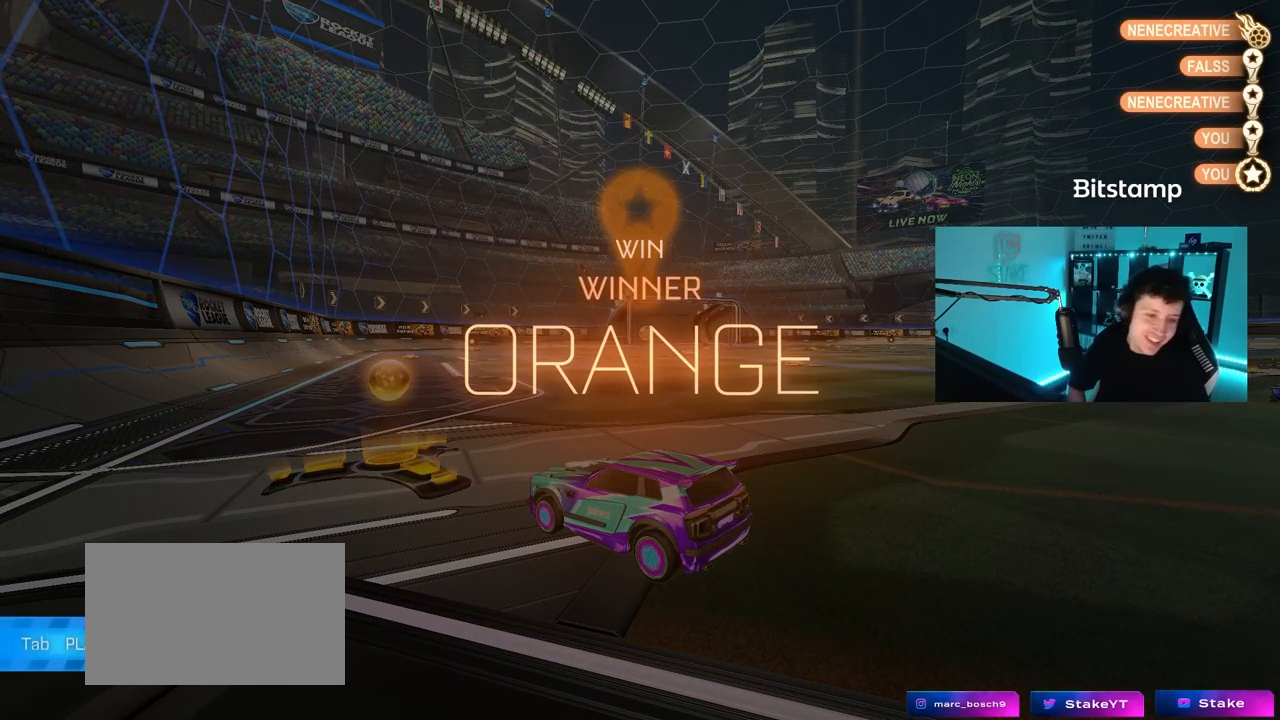
{"keys": [], "mouse": [], "mouse_move": "still", "events": []}
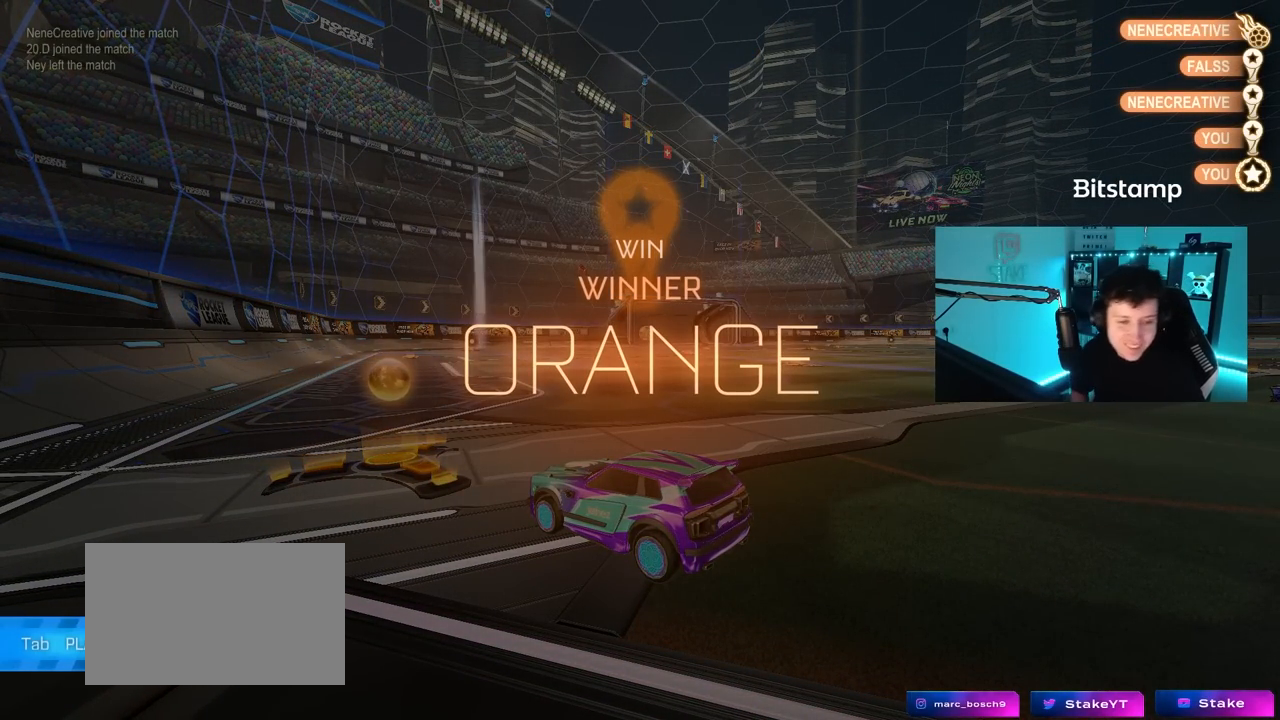
{"keys": [], "mouse": [], "mouse_move": "still", "events": []}
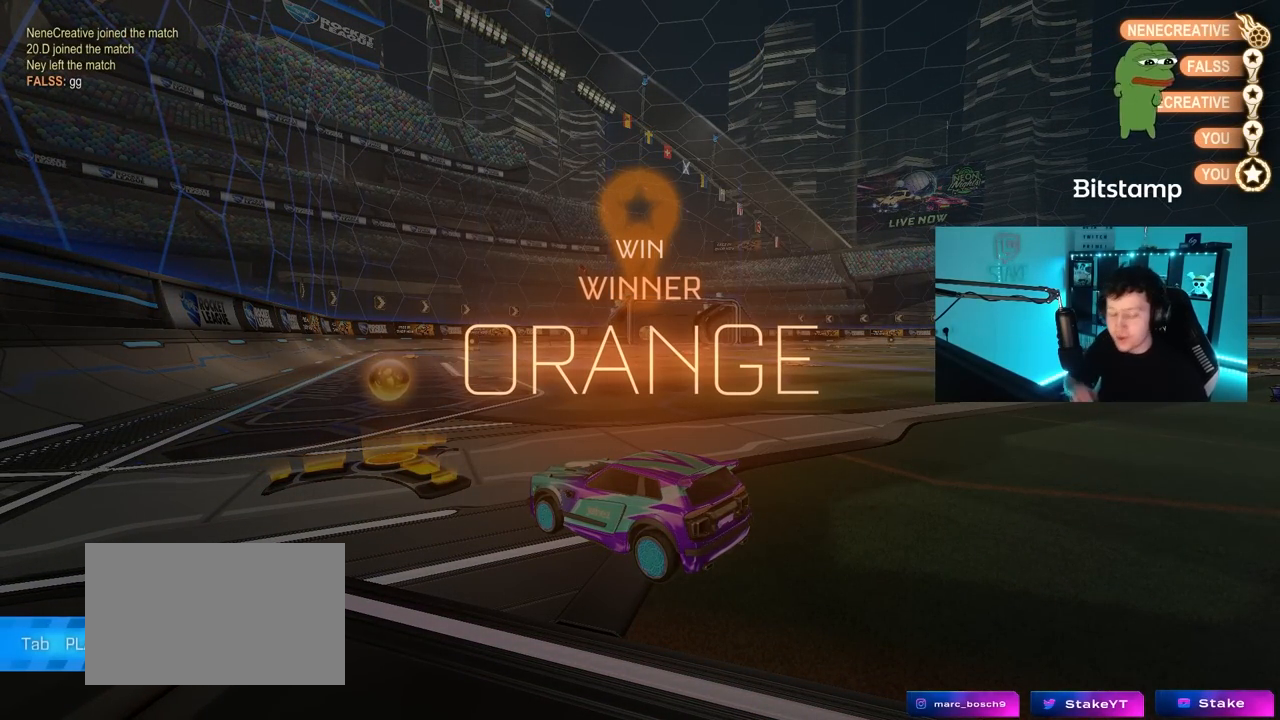
{"keys": [], "mouse": [], "mouse_move": "still", "events": []}
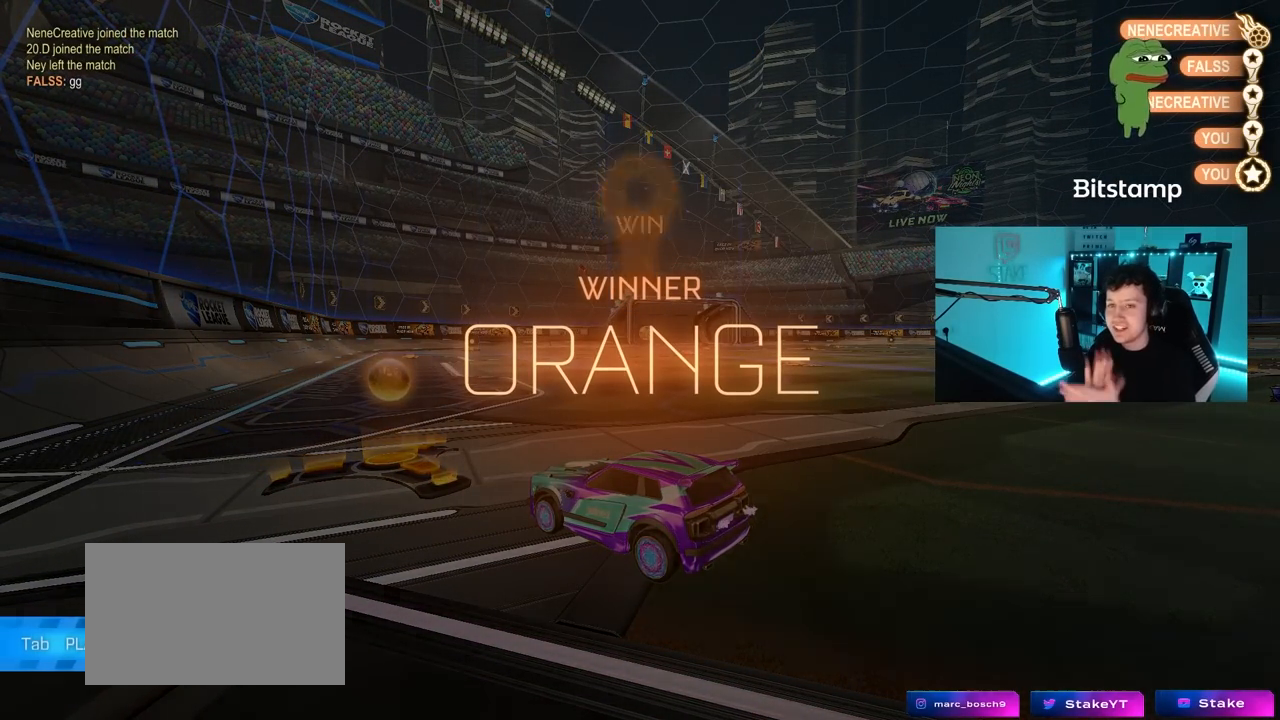
{"keys": [], "mouse": [], "mouse_move": "still", "events": []}
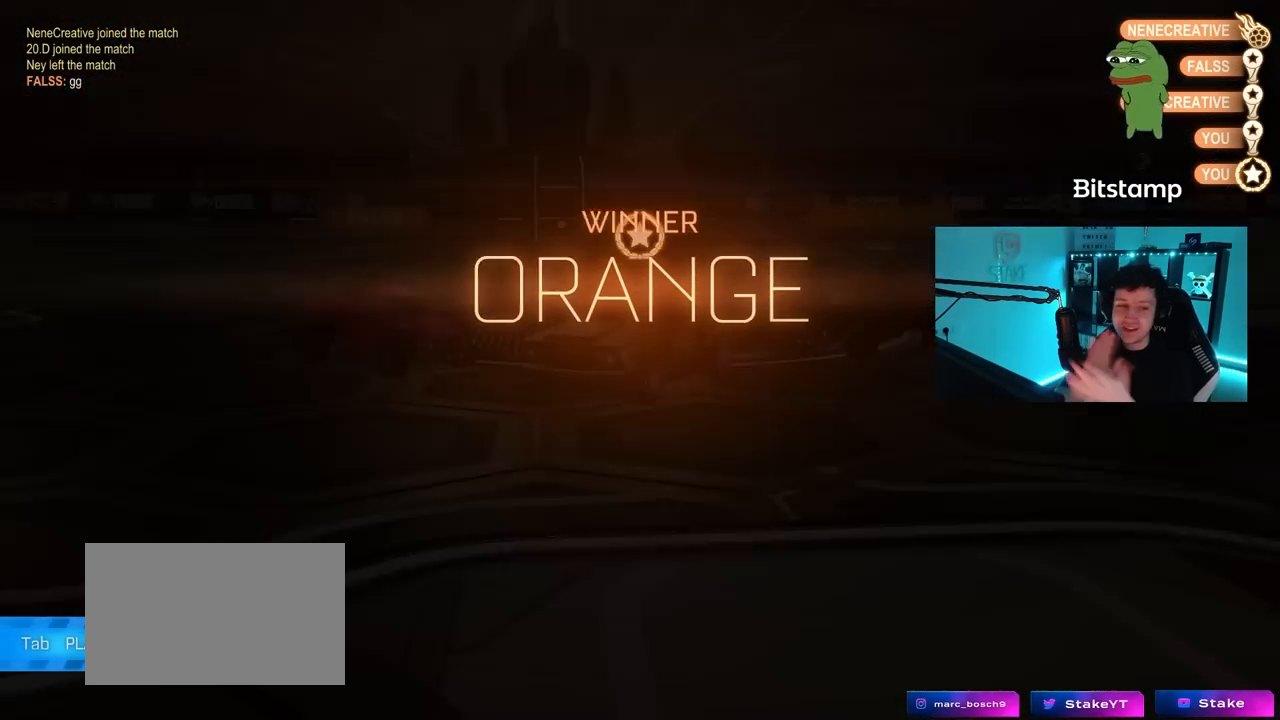
{"keys": [], "mouse": [], "mouse_move": "still", "events": []}
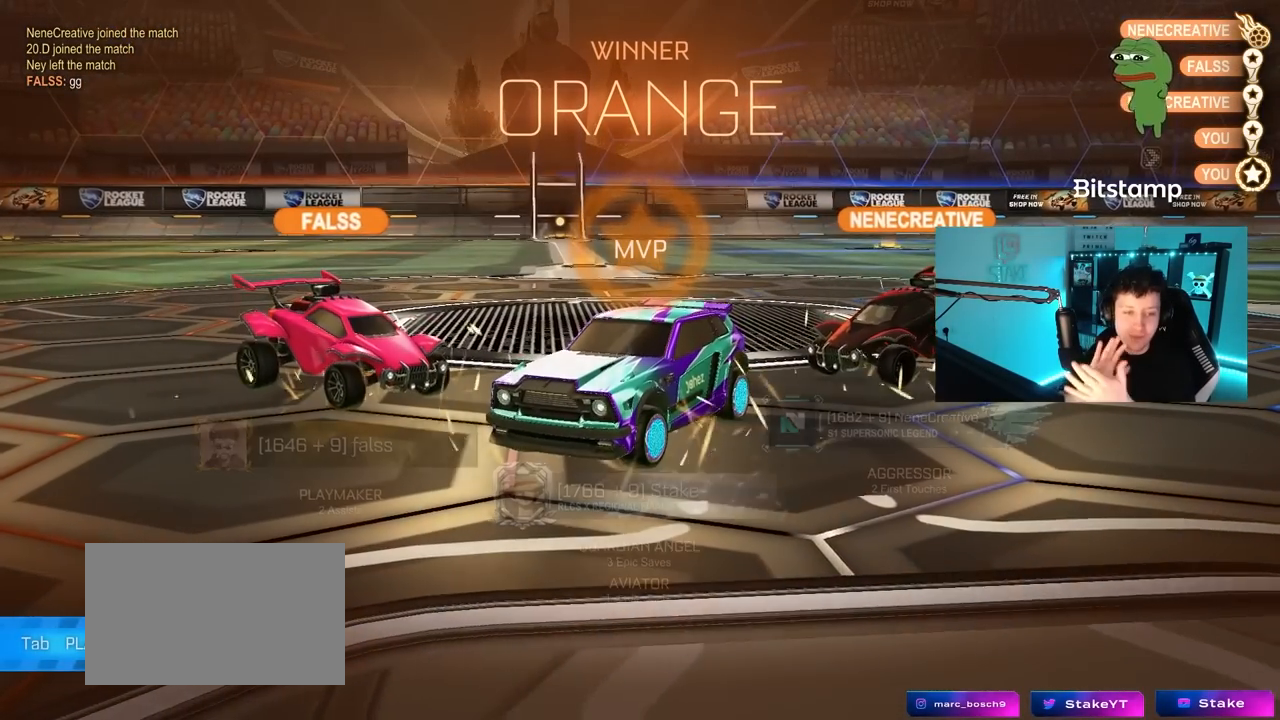
{"keys": [], "mouse": [], "mouse_move": "up", "events": []}
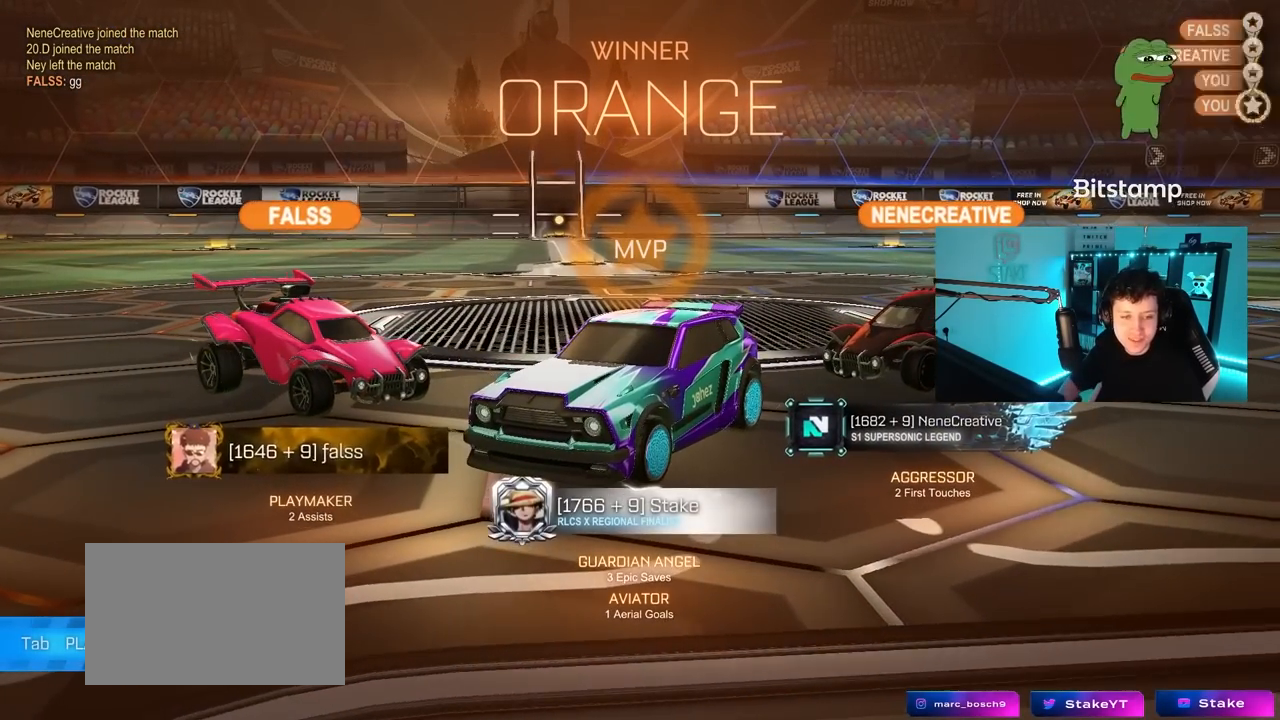
{"keys": [], "mouse": [], "mouse_move": "down", "events": []}
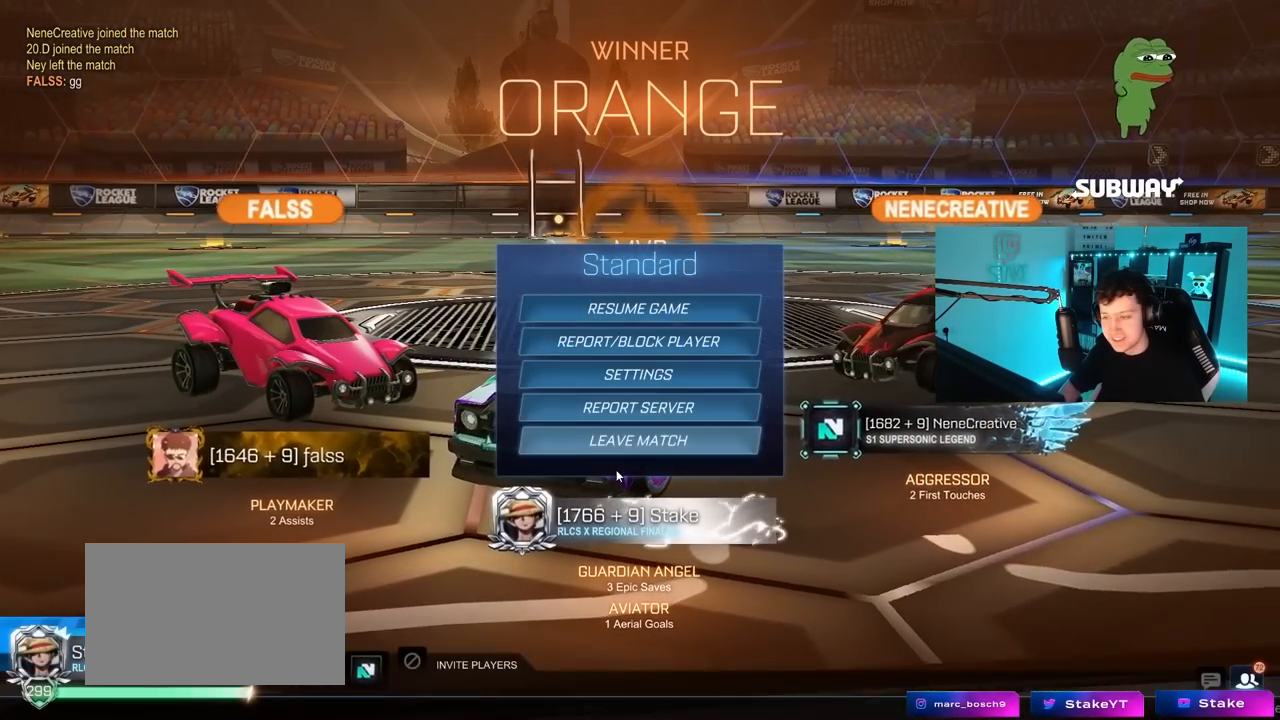
{"keys": [], "mouse": [], "mouse_move": "still", "events": []}
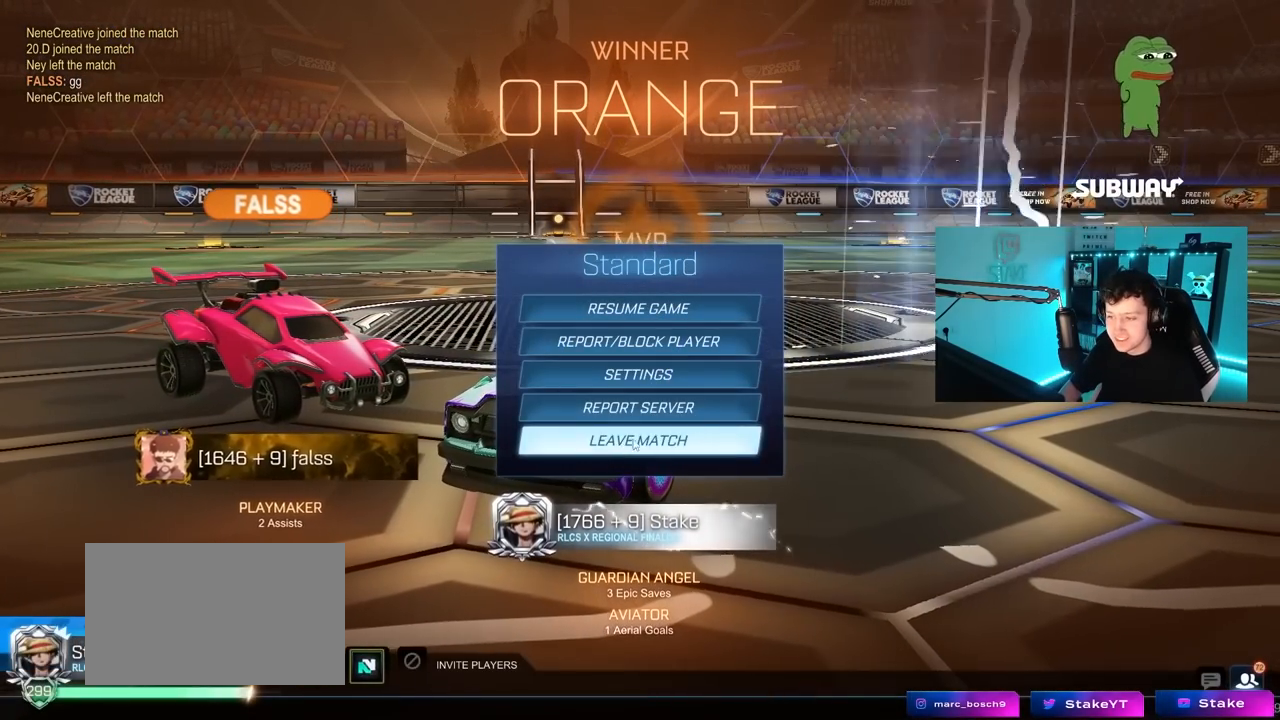
{"keys": [], "mouse": [], "mouse_move": "still", "events": []}
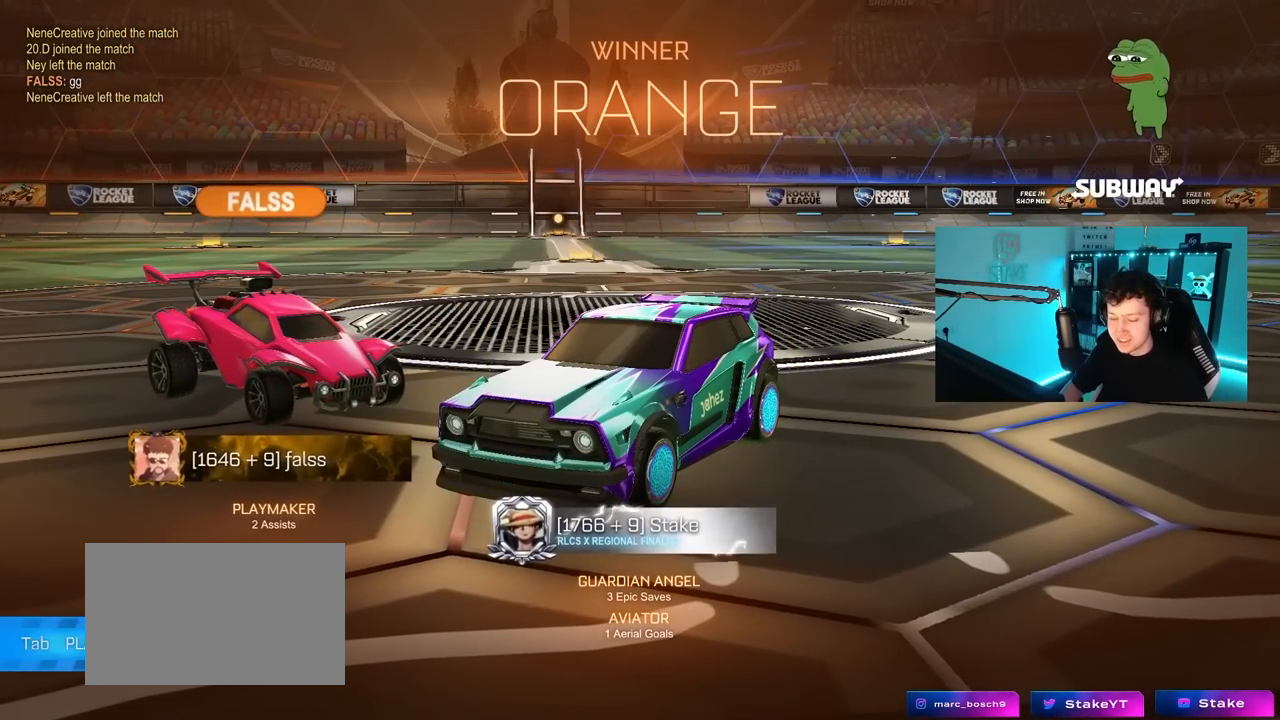
{"keys": [], "mouse": [], "mouse_move": "still", "events": [[233, "tab", "down"], [283, "tab", "up"]]}